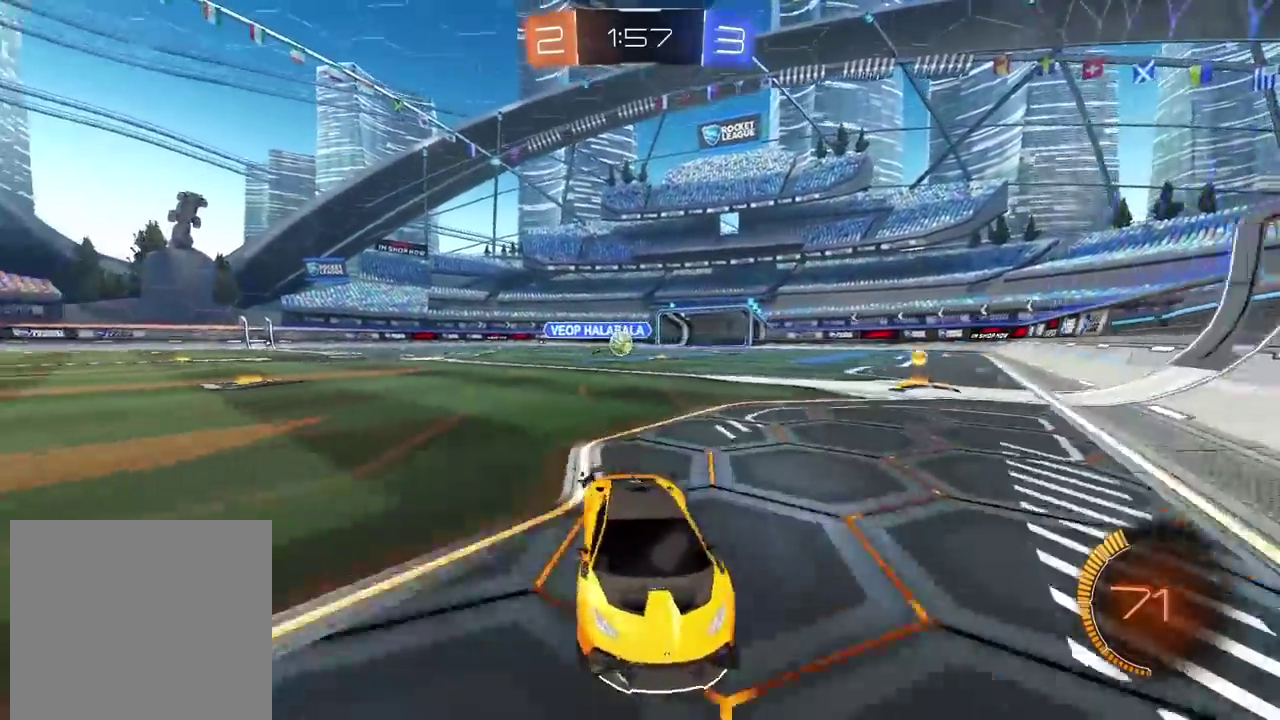
Gameplay with a controller (PlayStation layout); each line is a JSON object with the inputs held at the frame after it. "events" lists button and stick changes between this image and that frame as [ms after this image, input, new state], when the widget could be followed in between. Not read: L1 L2 R1 R2.
{"buttons": ["CIRCLE"], "left_stick": "right", "right_stick": "center", "events": [[83, "TRIANGLE", "down"], [233, "TRIANGLE", "up"]]}
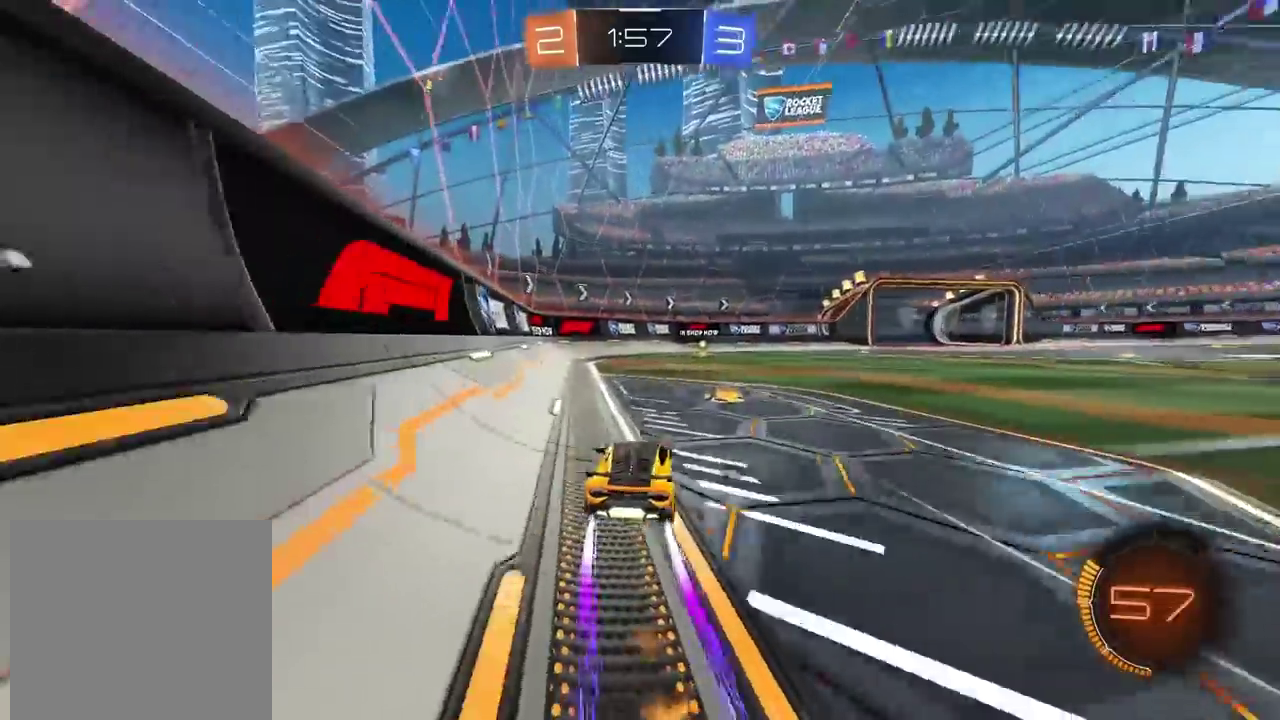
{"buttons": [], "left_stick": "center", "right_stick": "center", "events": [[33, "left_stick", "center"], [183, "TRIANGLE", "down"], [300, "TRIANGLE", "up"], [333, "CIRCLE", "up"], [333, "left_stick", "left"], [400, "left_stick", "center"]]}
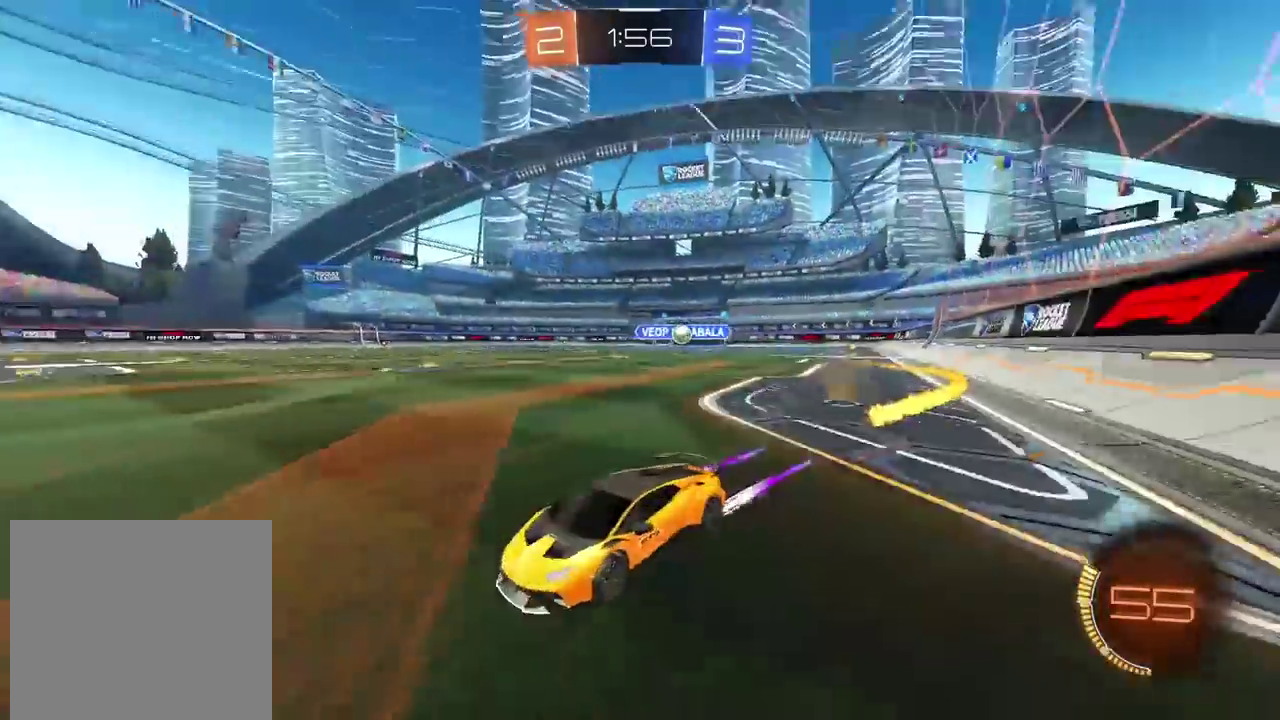
{"buttons": [], "left_stick": "right", "right_stick": "center", "events": [[200, "left_stick", "right"]]}
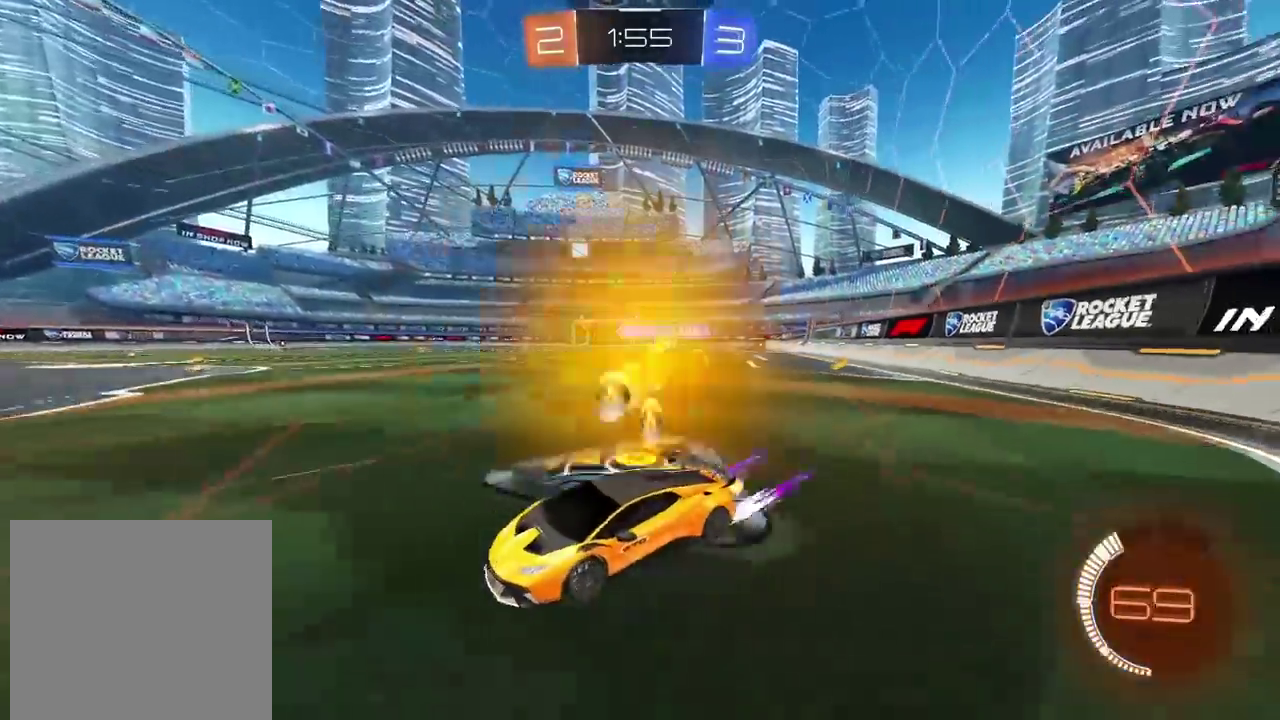
{"buttons": [], "left_stick": "right", "right_stick": "center", "events": []}
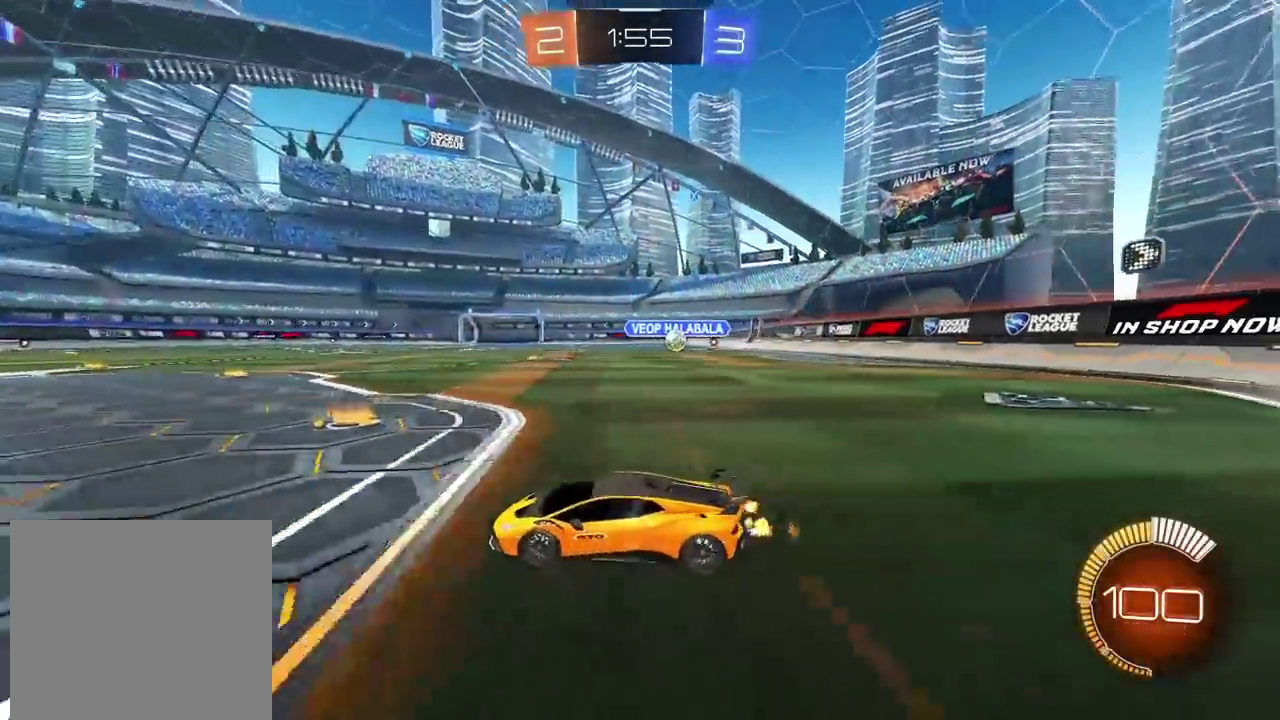
{"buttons": [], "left_stick": "center", "right_stick": "center", "events": [[17, "left_stick", "center"]]}
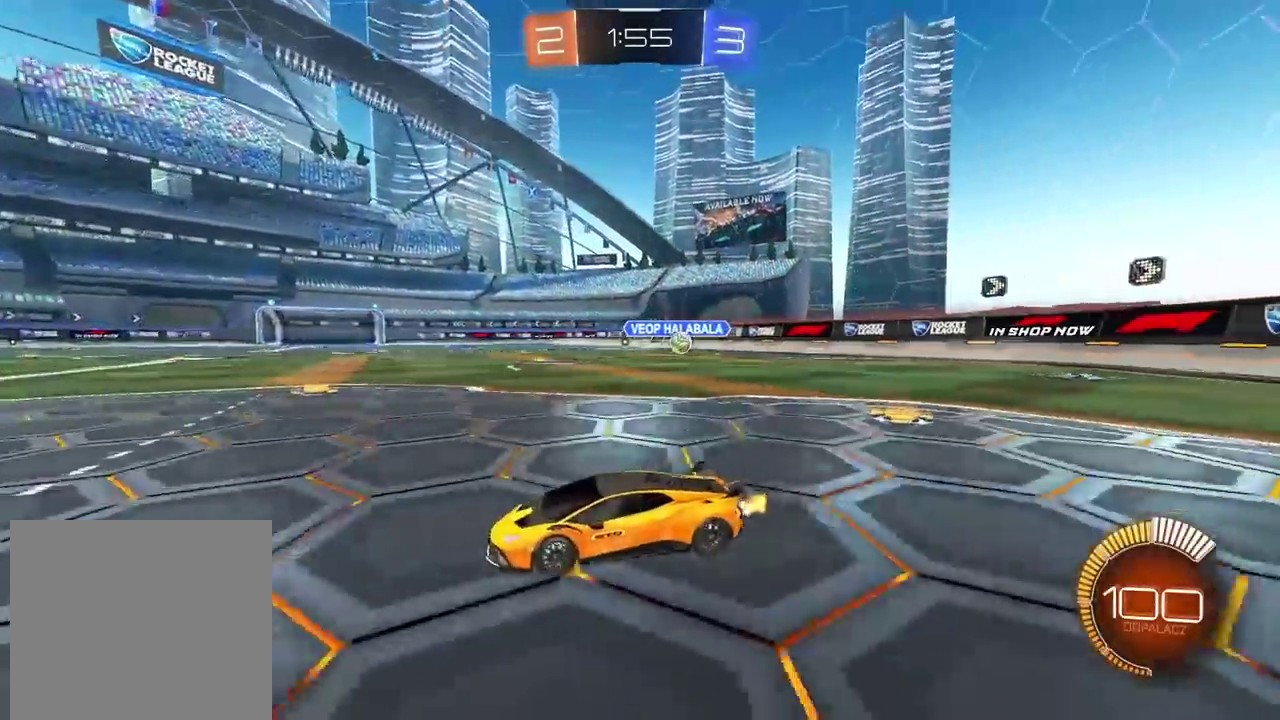
{"buttons": [], "left_stick": "left", "right_stick": "center", "events": [[33, "left_stick", "left"], [267, "left_stick", "center"], [417, "left_stick", "left"]]}
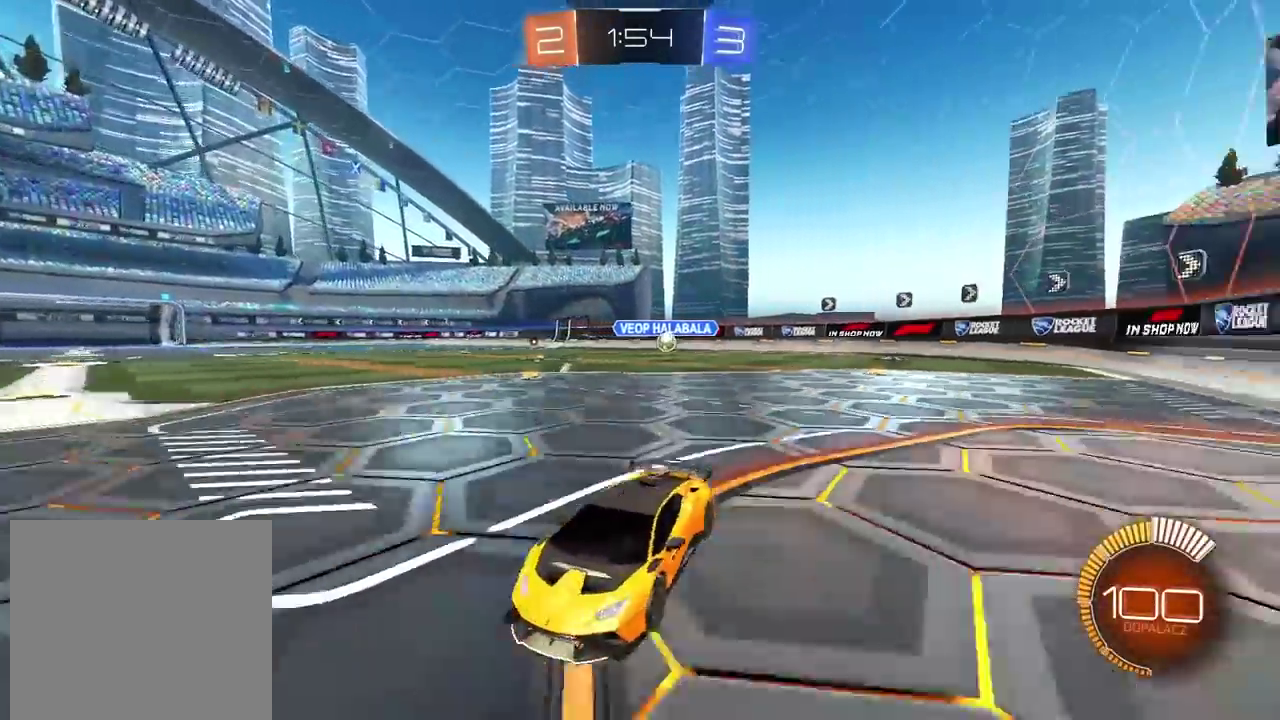
{"buttons": [], "left_stick": "left", "right_stick": "center", "events": [[33, "left_stick", "center"], [200, "left_stick", "left"]]}
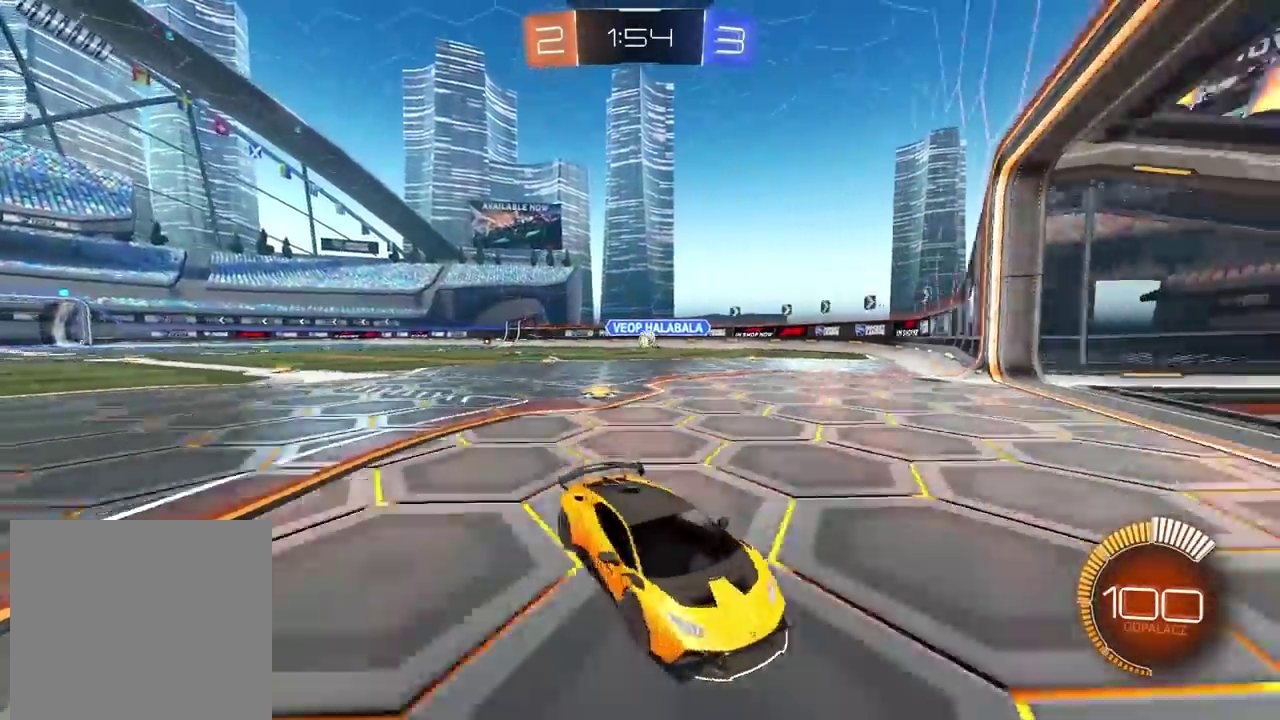
{"buttons": [], "left_stick": "left", "right_stick": "center", "events": []}
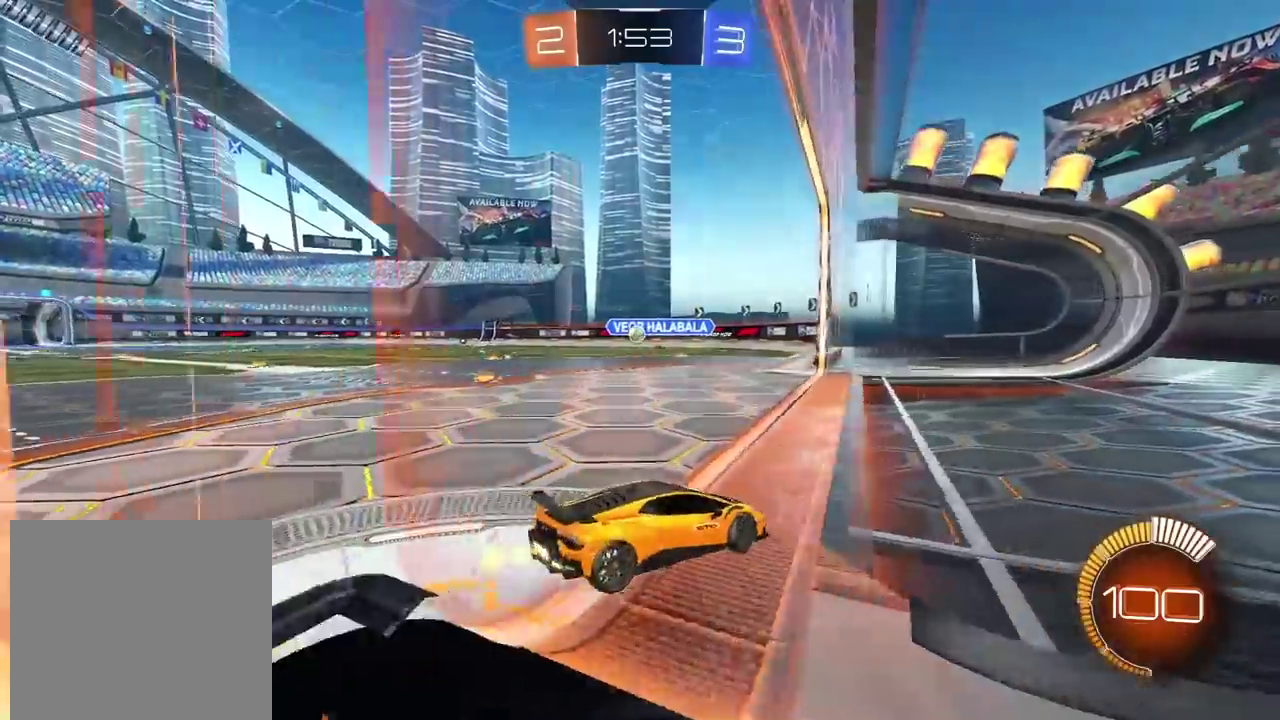
{"buttons": [], "left_stick": "center", "right_stick": "center", "events": [[200, "left_stick", "center"]]}
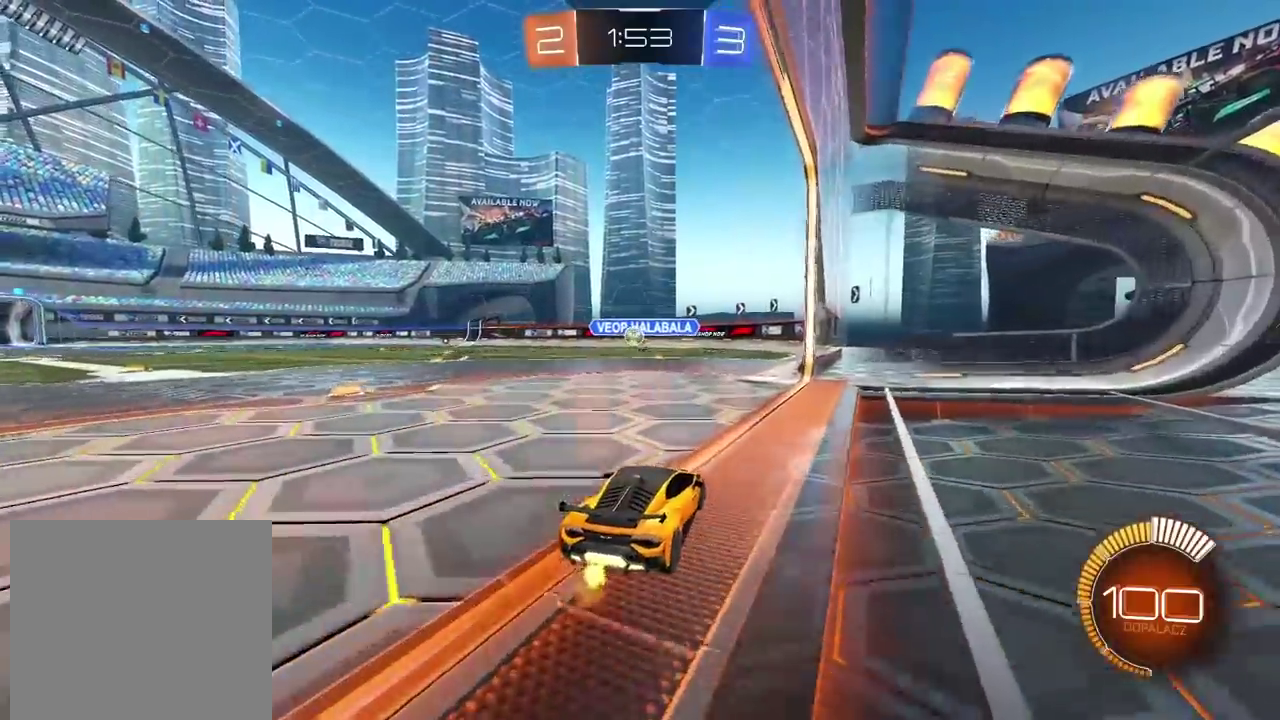
{"buttons": [], "left_stick": "center", "right_stick": "center", "events": []}
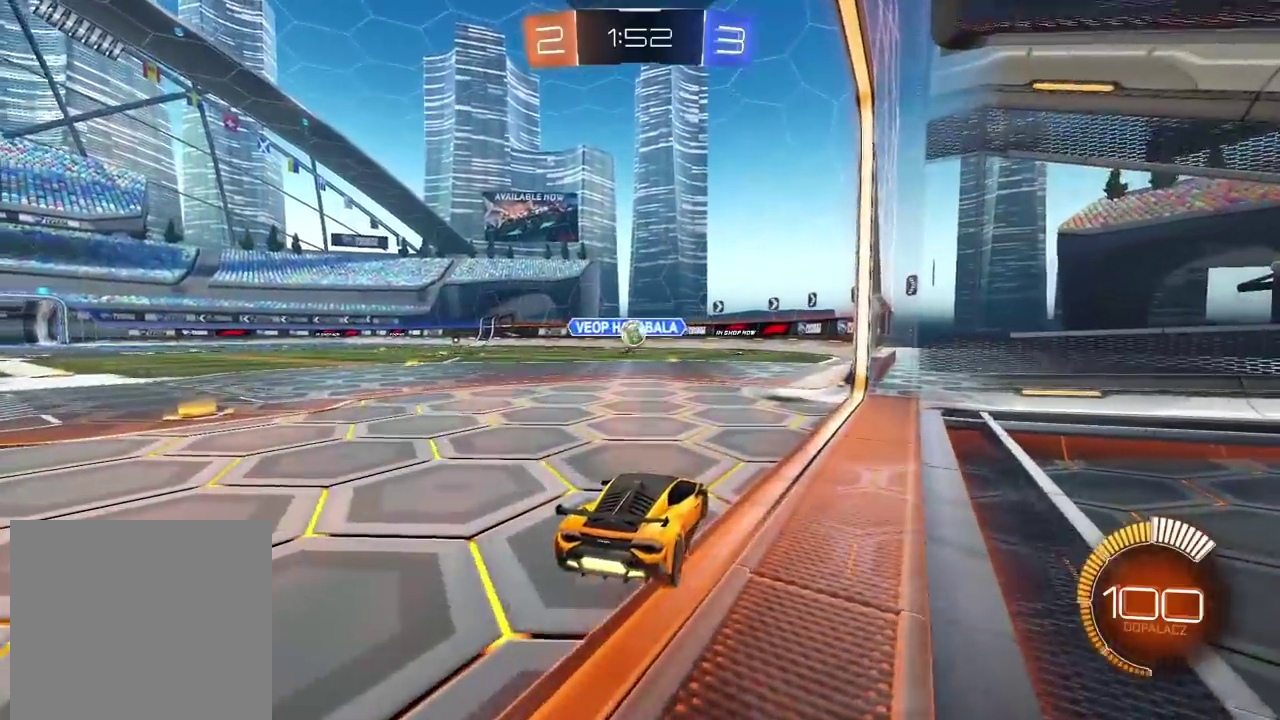
{"buttons": [], "left_stick": "center", "right_stick": "center", "events": [[250, "left_stick", "right"], [350, "left_stick", "center"]]}
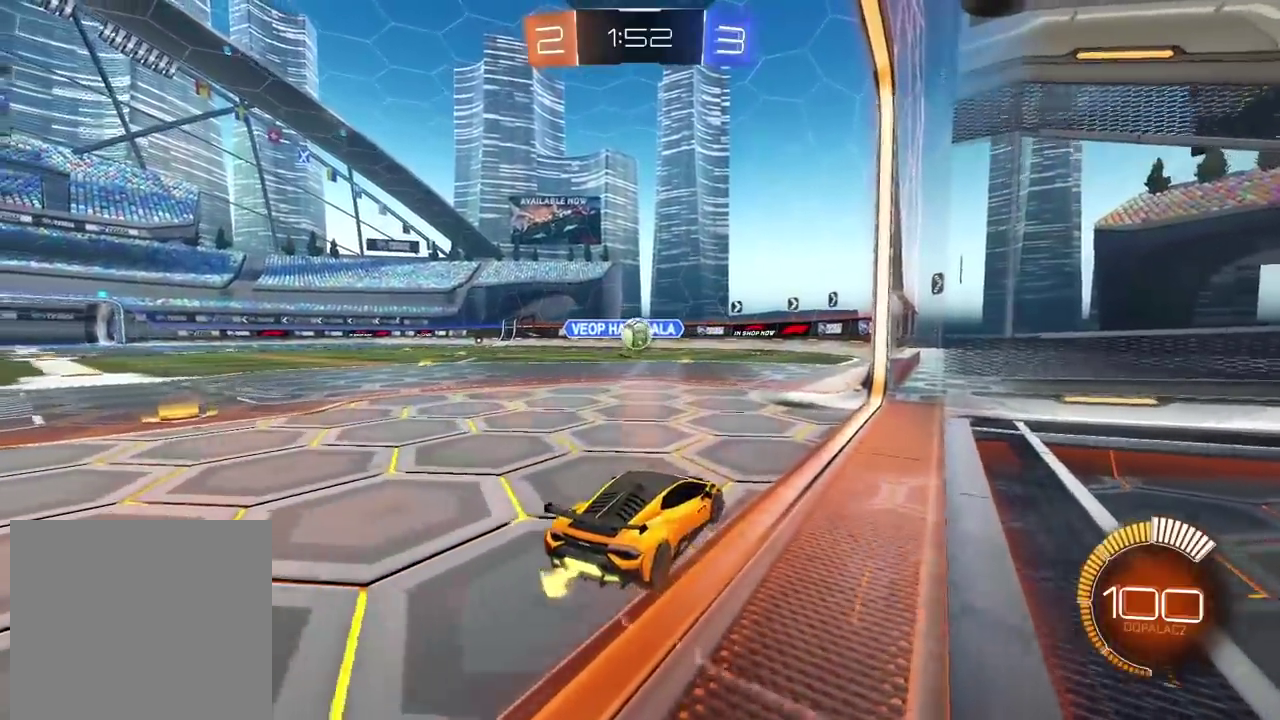
{"buttons": ["CIRCLE"], "left_stick": "center", "right_stick": "center", "events": [[300, "CROSS", "down"], [317, "left_stick", "down"], [433, "CIRCLE", "down"], [433, "left_stick", "center"], [467, "CROSS", "up"]]}
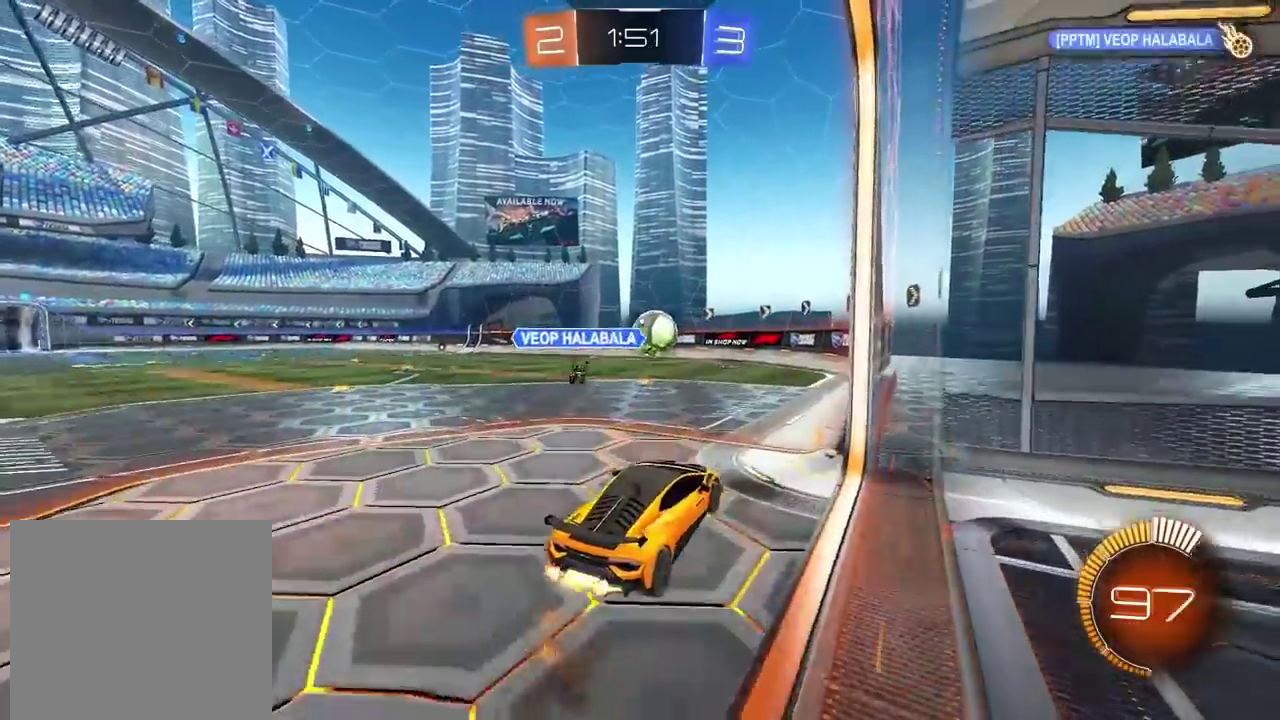
{"buttons": ["CIRCLE"], "left_stick": "up", "right_stick": "center", "events": [[100, "left_stick", "up-left"], [117, "CIRCLE", "up"], [267, "left_stick", "down-left"], [333, "left_stick", "left"], [350, "CIRCLE", "down"], [383, "left_stick", "up-left"], [500, "left_stick", "up"]]}
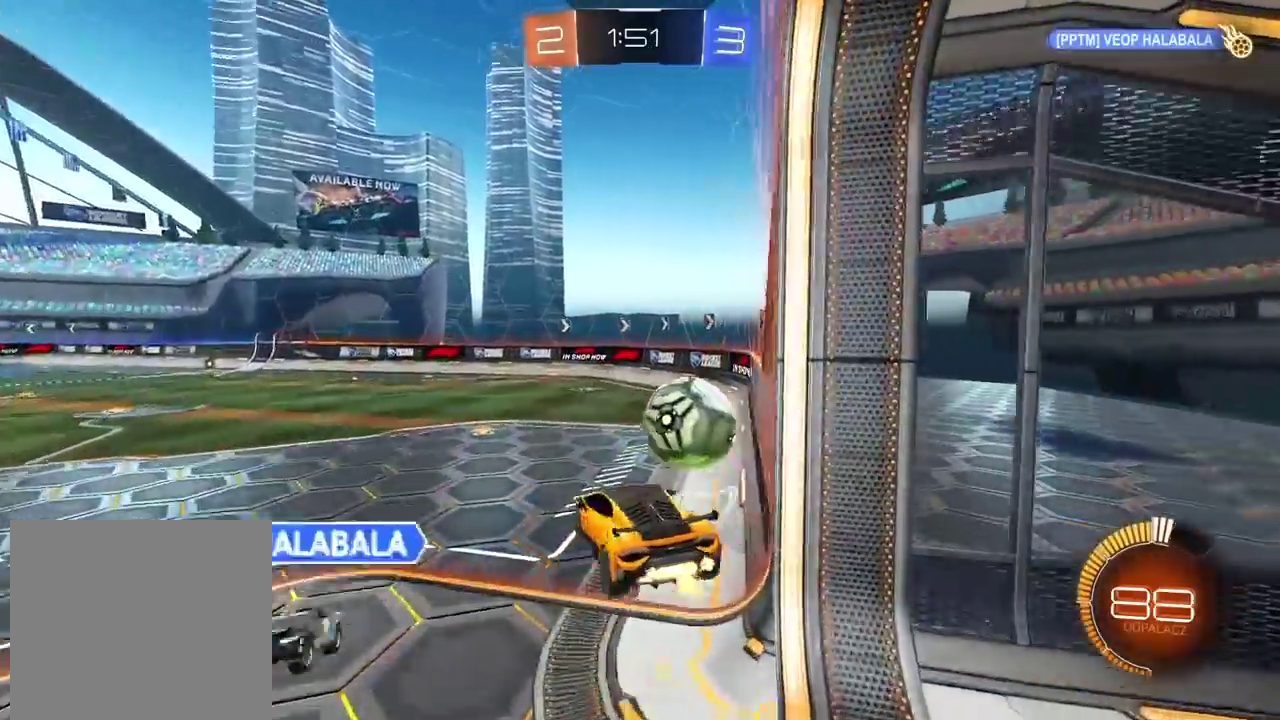
{"buttons": ["CROSS", "CIRCLE"], "left_stick": "center", "right_stick": "center", "events": [[200, "CROSS", "down"], [250, "left_stick", "up-right"], [467, "left_stick", "center"]]}
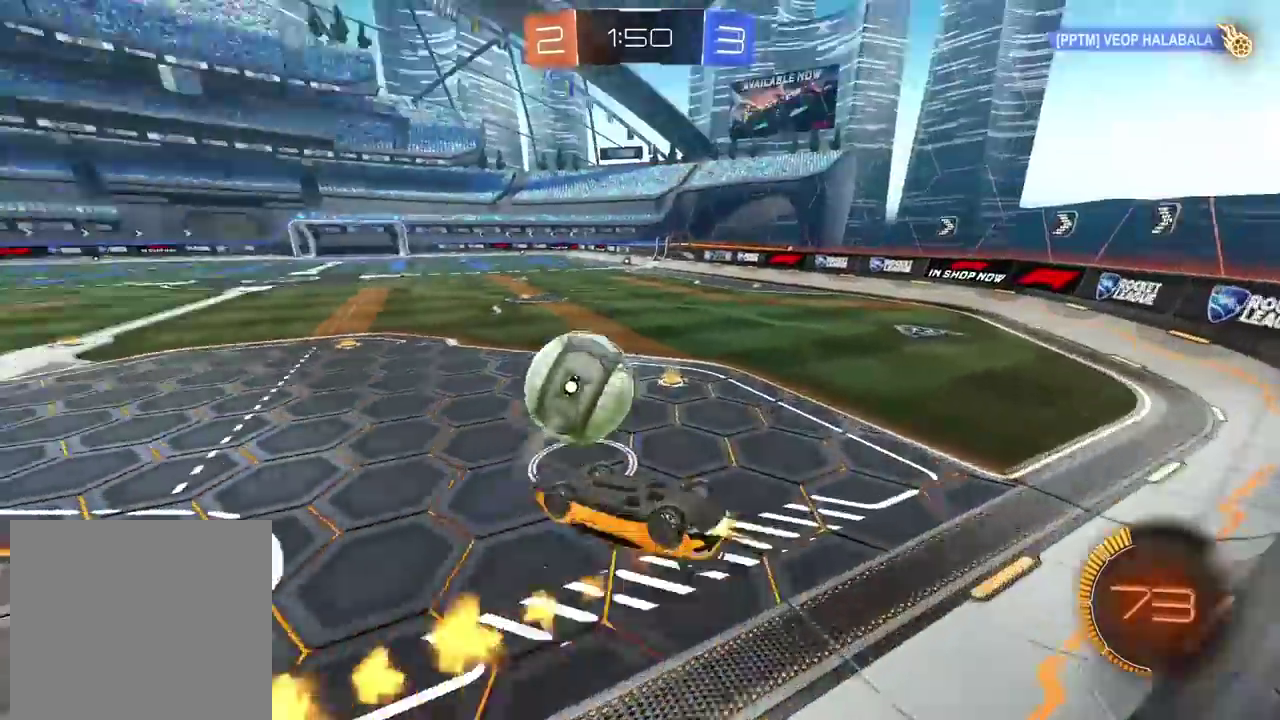
{"buttons": ["CIRCLE"], "left_stick": "down-left", "right_stick": "center", "events": [[50, "left_stick", "right"], [200, "CROSS", "up"], [333, "left_stick", "down"], [417, "left_stick", "down-left"]]}
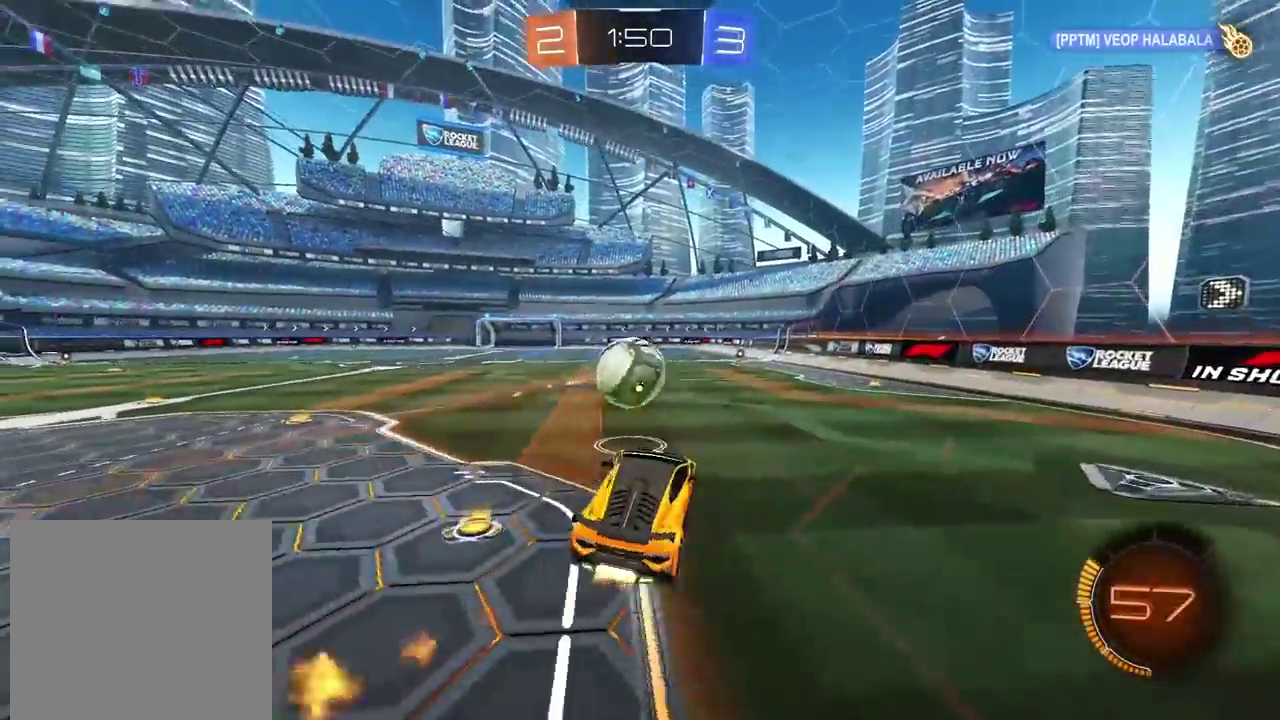
{"buttons": ["CIRCLE"], "left_stick": "right", "right_stick": "center", "events": [[67, "left_stick", "center"], [433, "left_stick", "right"]]}
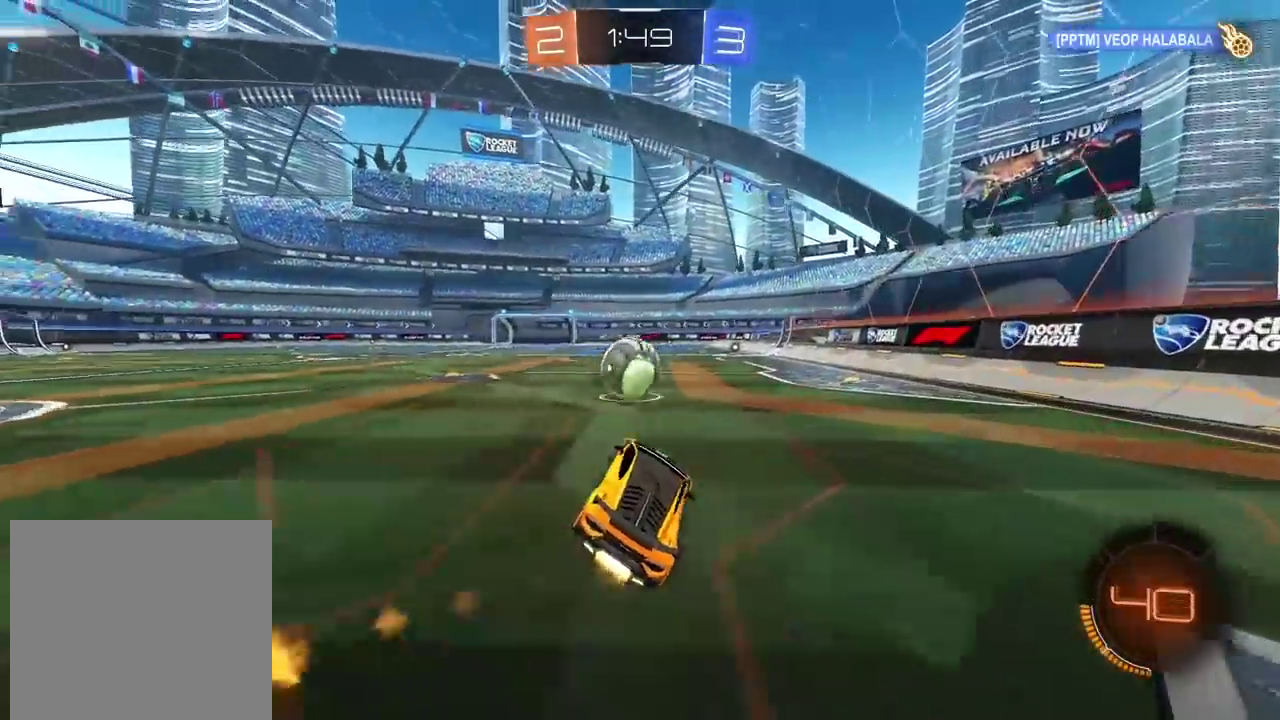
{"buttons": ["CIRCLE"], "left_stick": "left", "right_stick": "center", "events": [[67, "left_stick", "center"], [500, "left_stick", "left"]]}
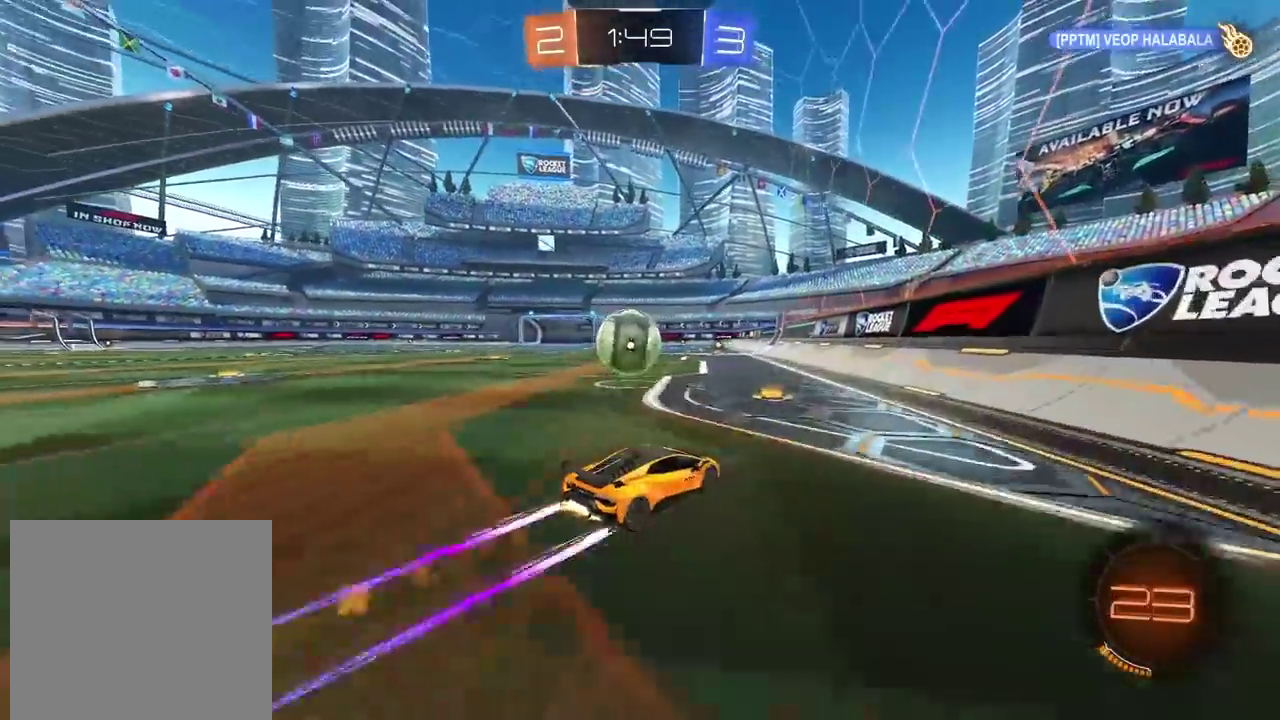
{"buttons": ["CIRCLE", "TRIANGLE"], "left_stick": "left", "right_stick": "center", "events": [[133, "left_stick", "center"], [417, "left_stick", "left"], [433, "TRIANGLE", "down"]]}
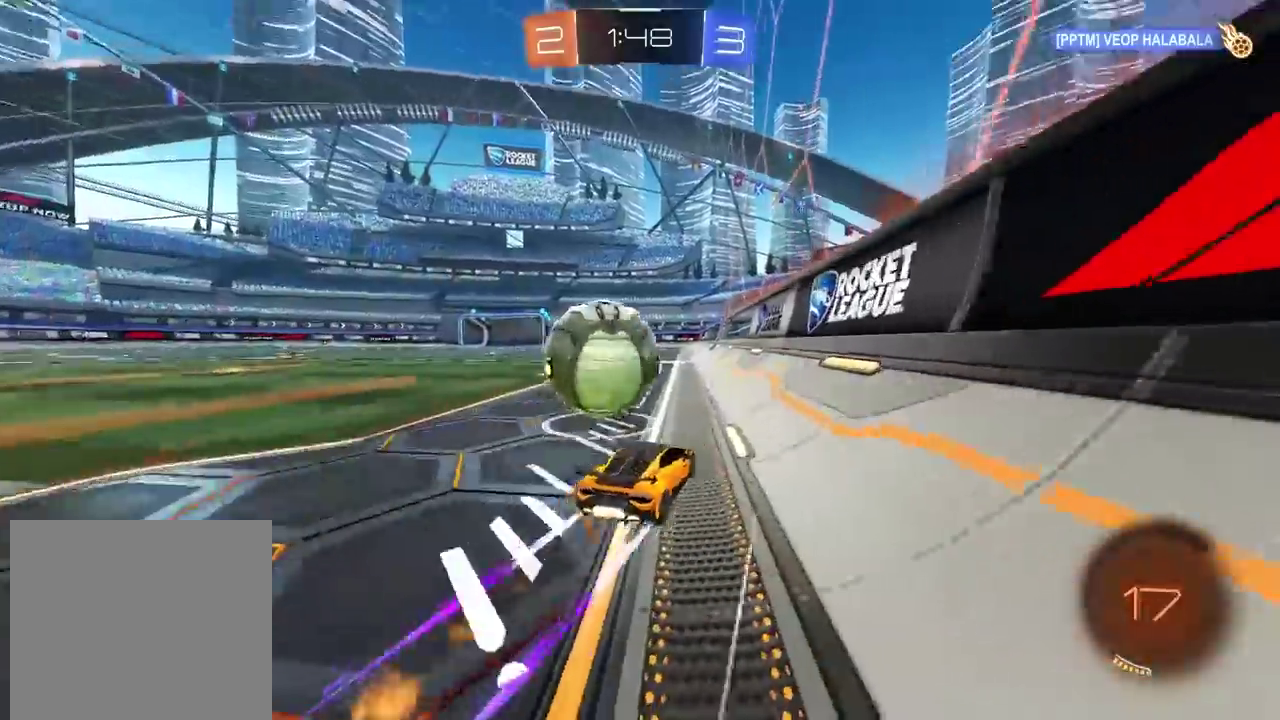
{"buttons": [], "left_stick": "center", "right_stick": "center", "events": [[100, "TRIANGLE", "up"], [167, "left_stick", "center"], [217, "CIRCLE", "up"]]}
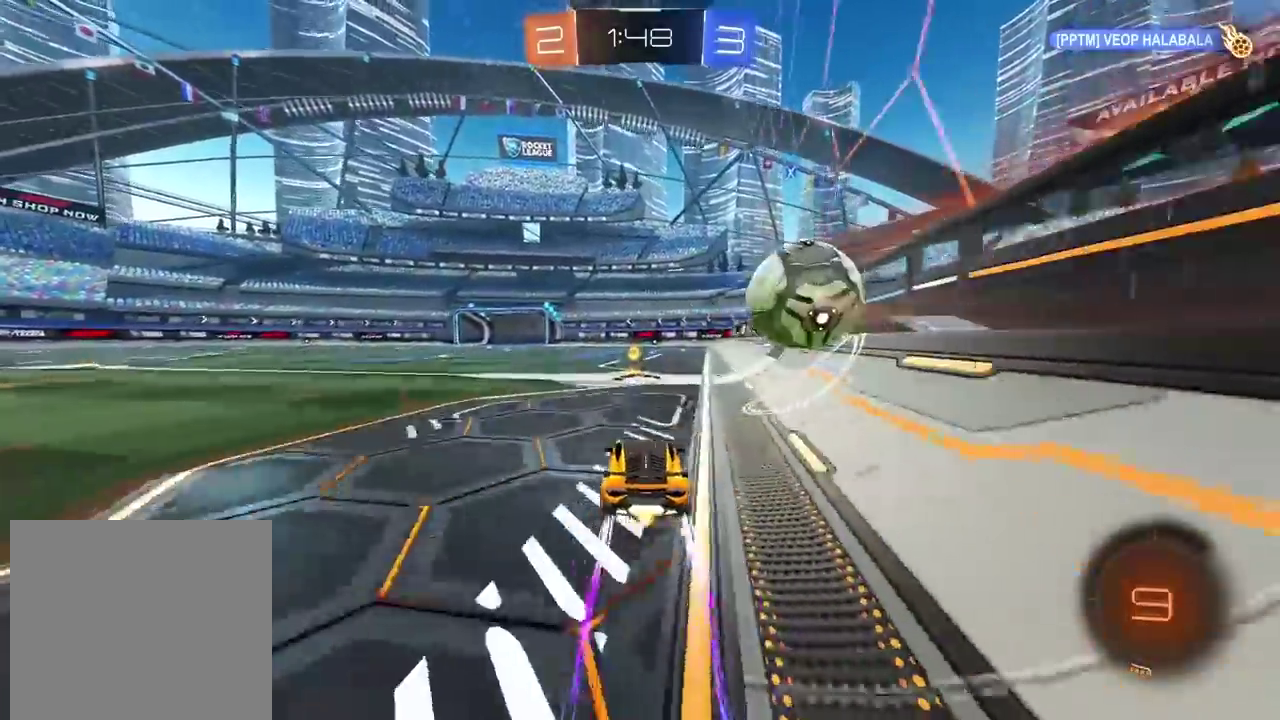
{"buttons": [], "left_stick": "center", "right_stick": "center", "events": [[117, "left_stick", "right"], [217, "left_stick", "center"]]}
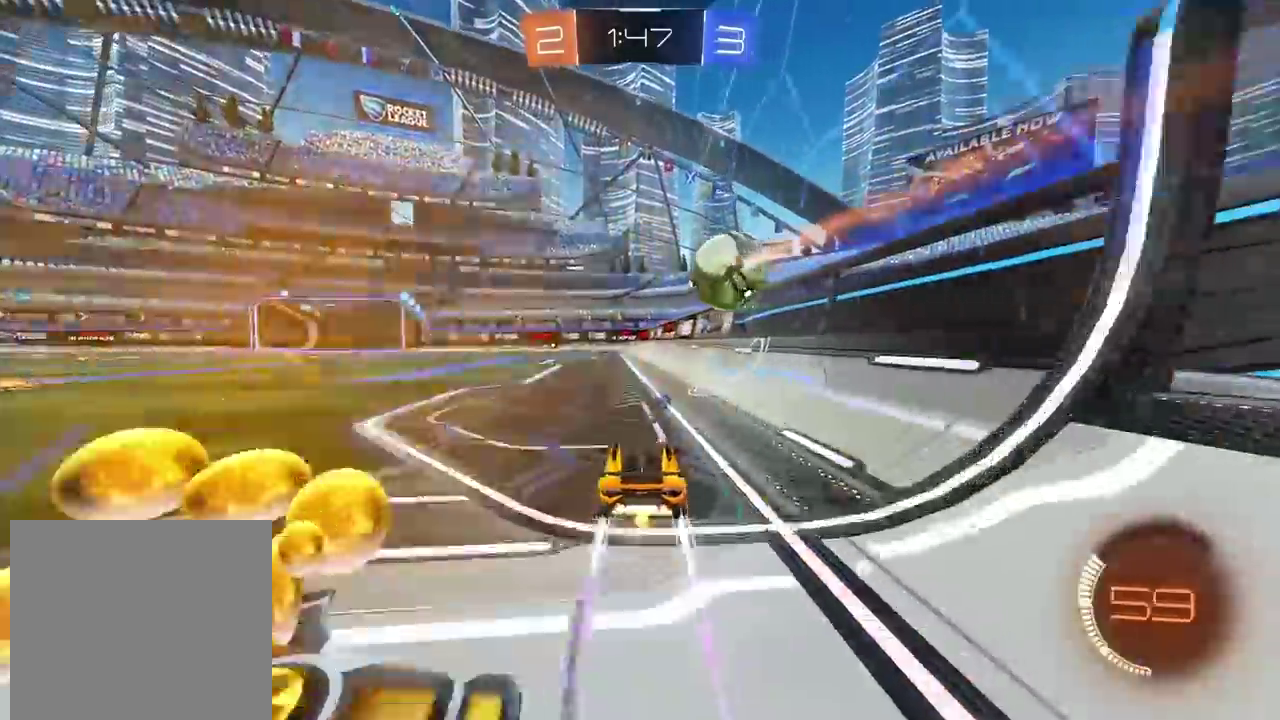
{"buttons": [], "left_stick": "center", "right_stick": "center", "events": [[100, "CIRCLE", "down"], [233, "CIRCLE", "up"]]}
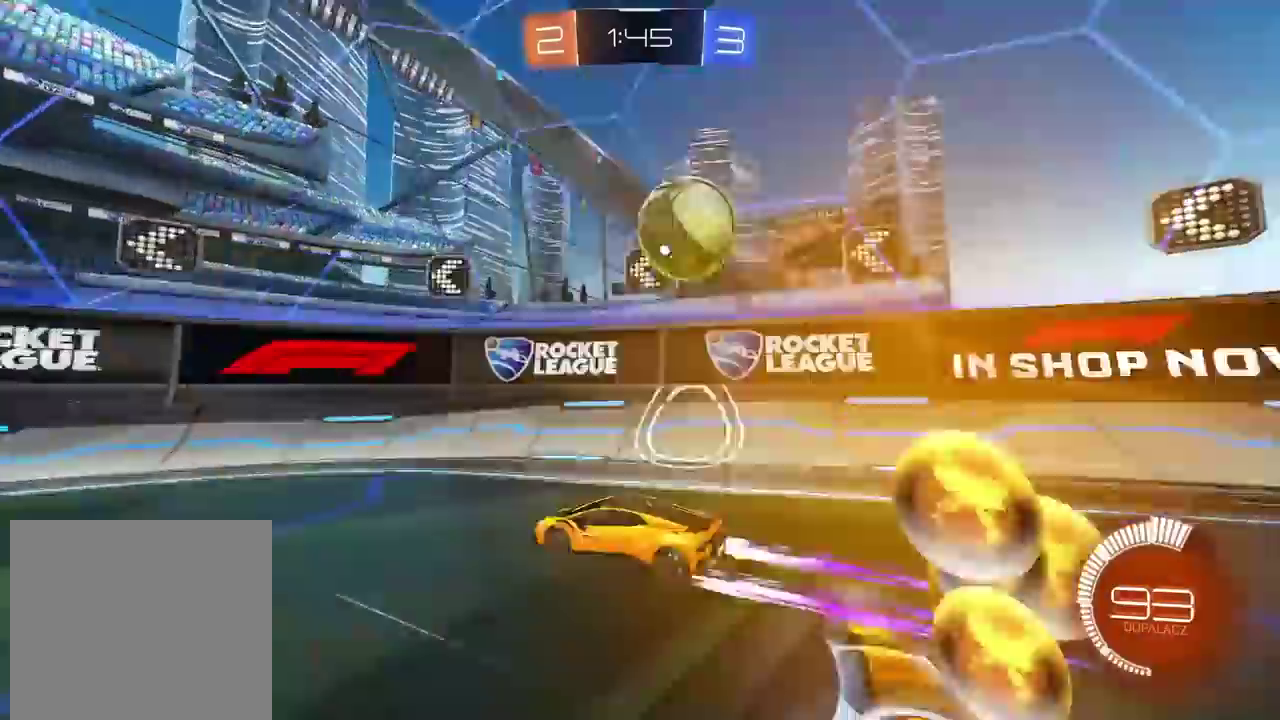
{"buttons": [], "left_stick": "center", "right_stick": "center", "events": [[300, "left_stick", "right"], [467, "left_stick", "center"]]}
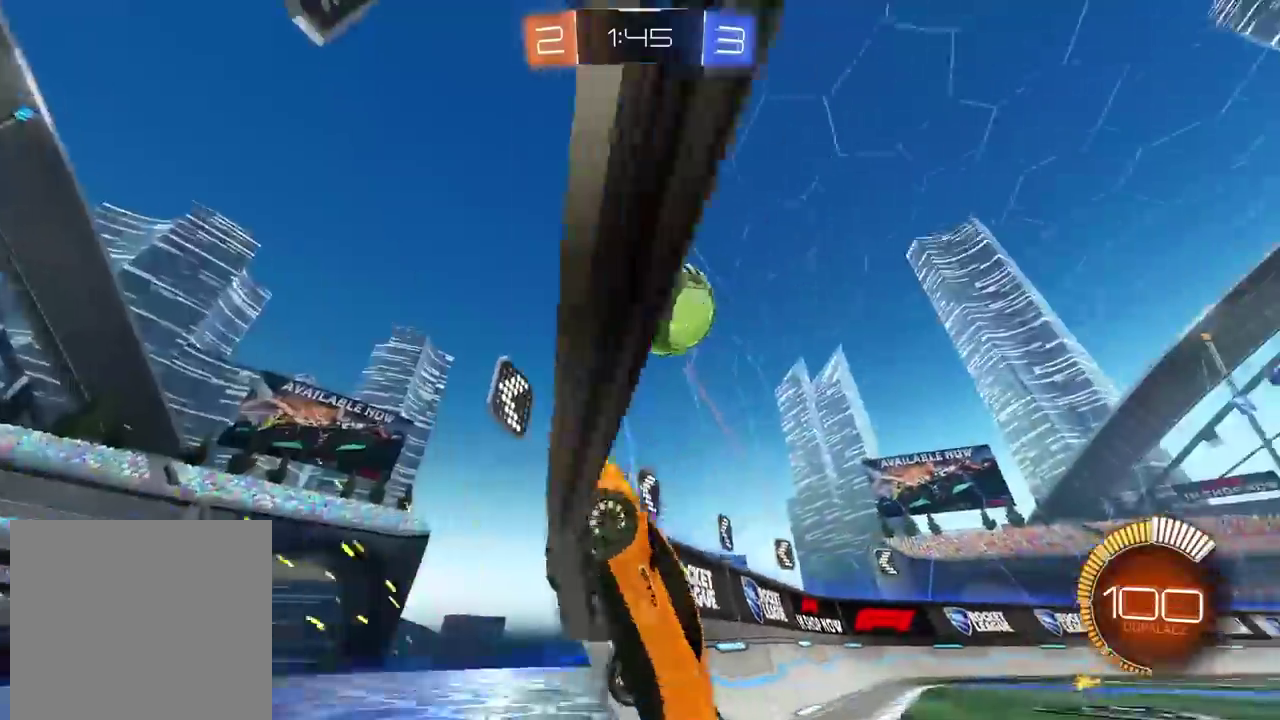
{"buttons": ["CIRCLE"], "left_stick": "left", "right_stick": "center", "events": [[333, "CIRCLE", "down"], [433, "left_stick", "left"]]}
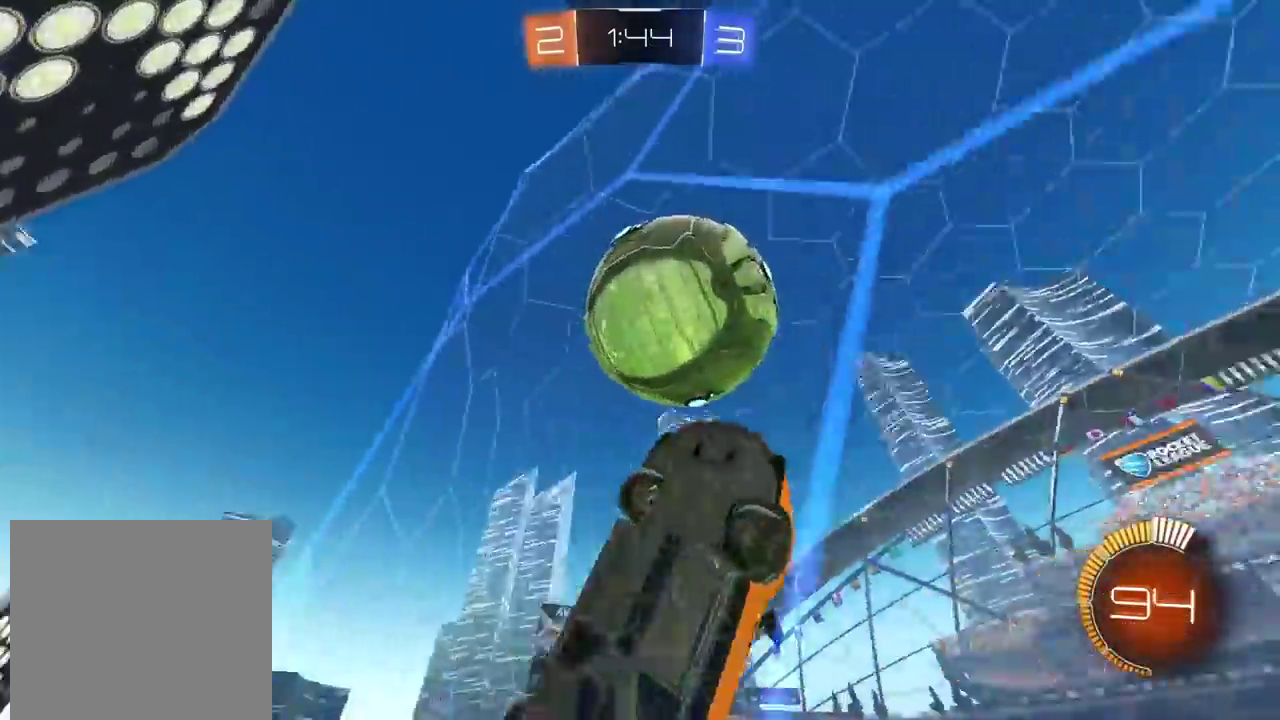
{"buttons": ["CIRCLE"], "left_stick": "up-left", "right_stick": "center", "events": [[50, "left_stick", "center"], [117, "CIRCLE", "up"], [217, "left_stick", "down-left"], [333, "CROSS", "down"], [367, "left_stick", "left"], [400, "CIRCLE", "down"], [467, "left_stick", "up-left"], [500, "CROSS", "up"]]}
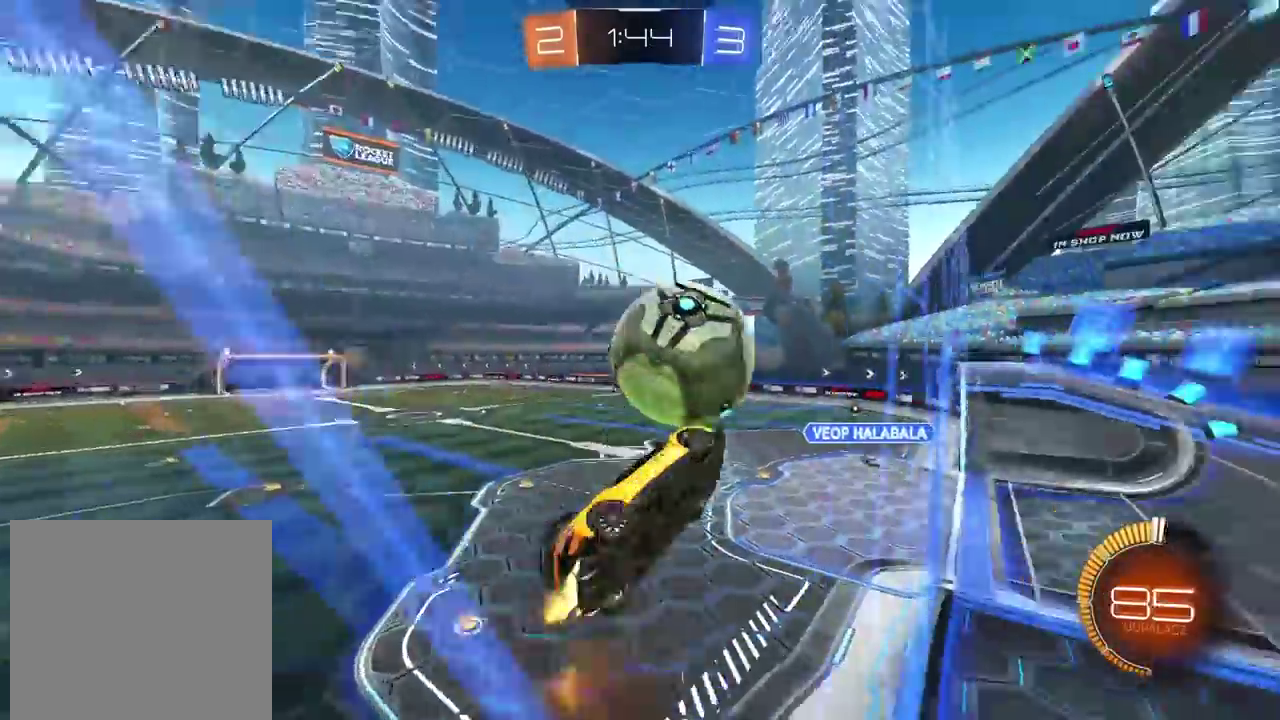
{"buttons": ["CIRCLE"], "left_stick": "up-left", "right_stick": "center", "events": [[33, "left_stick", "up"], [233, "left_stick", "center"], [317, "left_stick", "left"], [500, "left_stick", "up-left"]]}
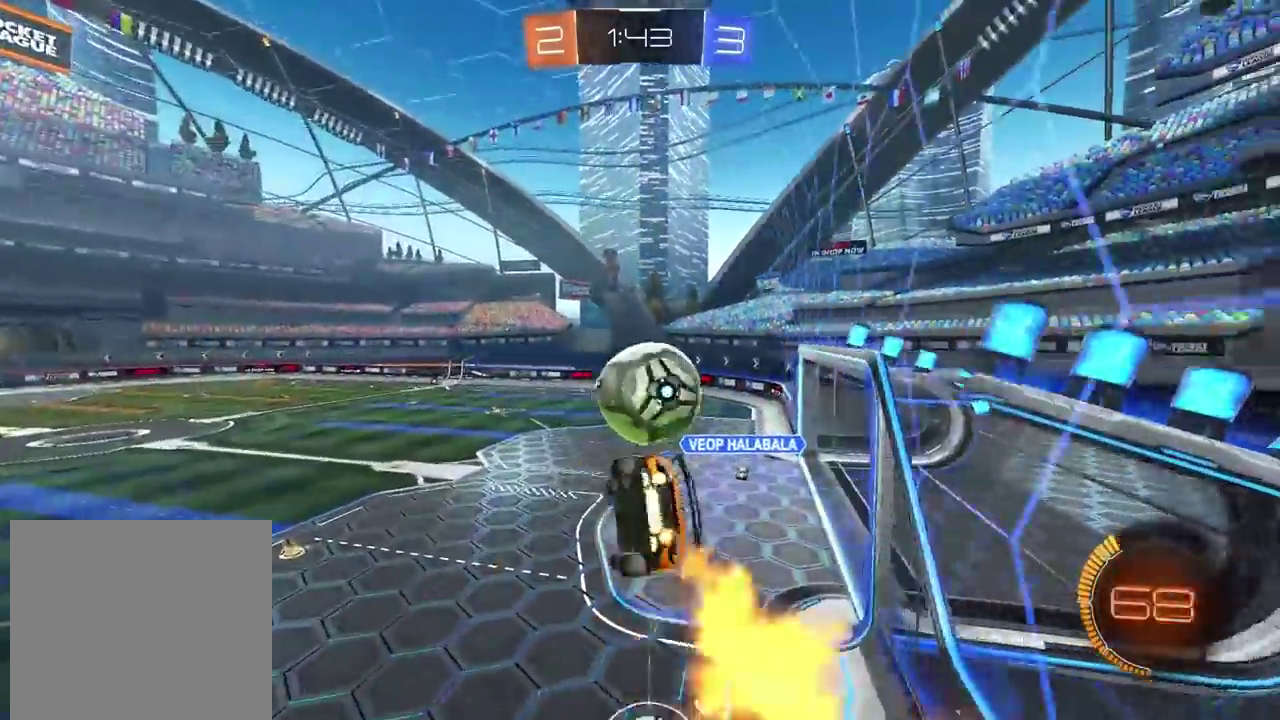
{"buttons": ["CIRCLE"], "left_stick": "center", "right_stick": "center", "events": [[50, "CIRCLE", "up"], [100, "left_stick", "up"], [167, "CIRCLE", "down"], [167, "left_stick", "center"], [250, "left_stick", "down-left"], [333, "left_stick", "center"]]}
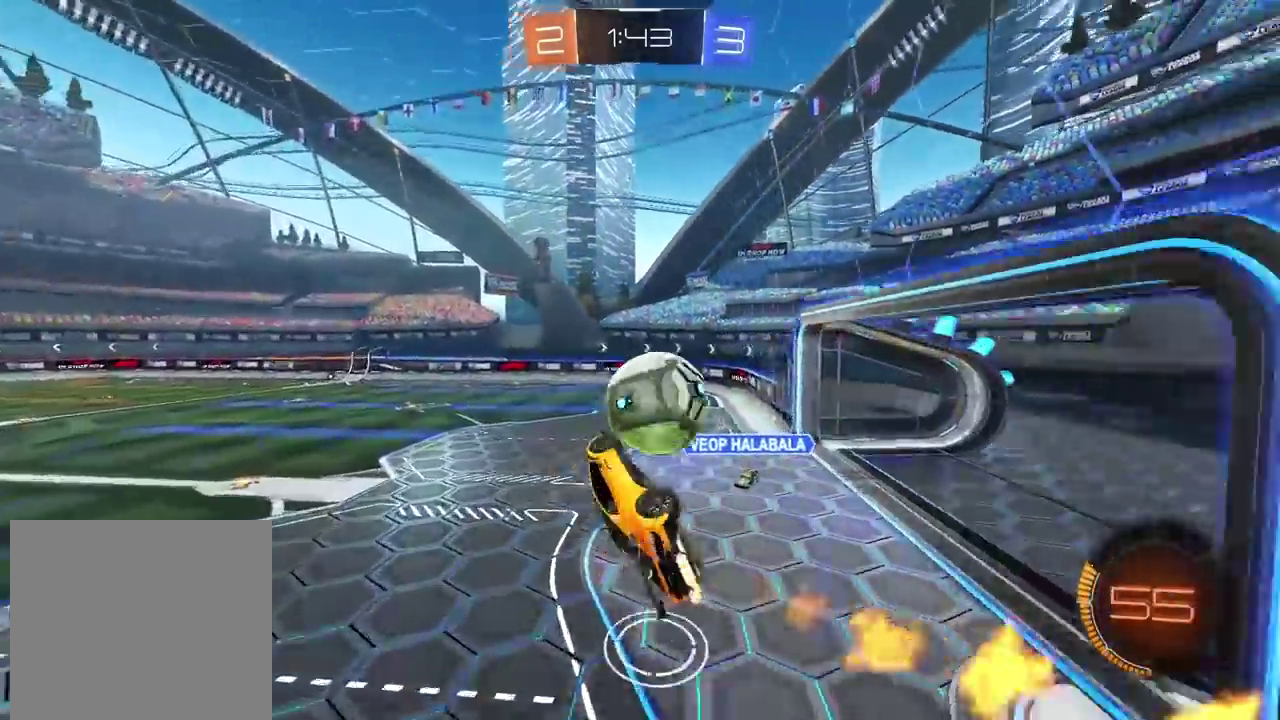
{"buttons": ["CIRCLE"], "left_stick": "left", "right_stick": "center", "events": [[350, "left_stick", "left"]]}
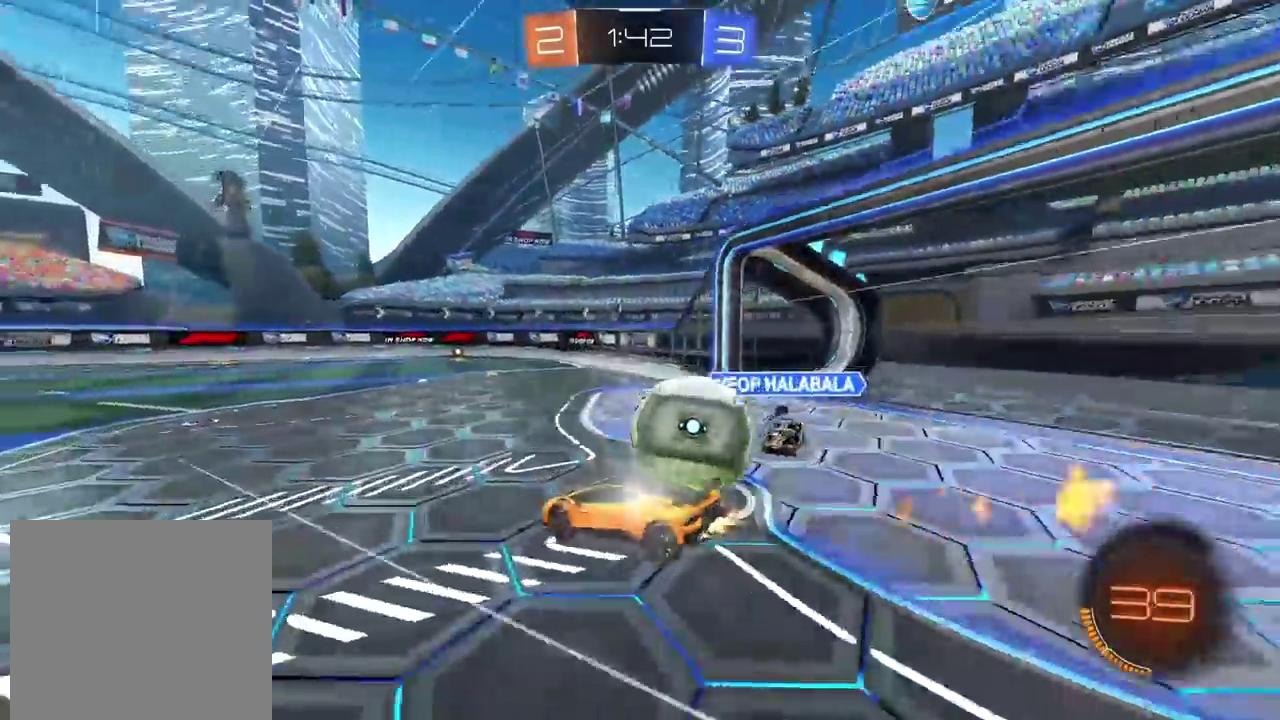
{"buttons": [], "left_stick": "center", "right_stick": "center", "events": [[317, "left_stick", "center"], [350, "CIRCLE", "up"]]}
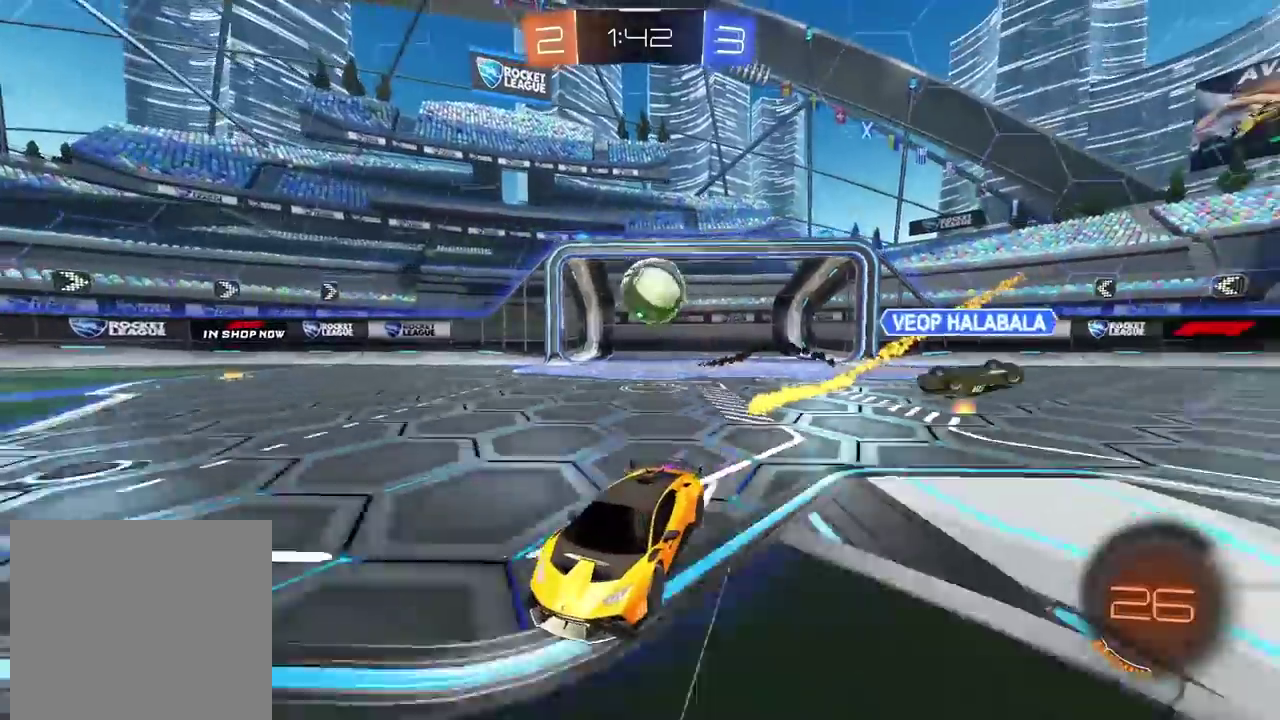
{"buttons": [], "left_stick": "center", "right_stick": "center", "events": [[100, "left_stick", "right"], [433, "left_stick", "center"]]}
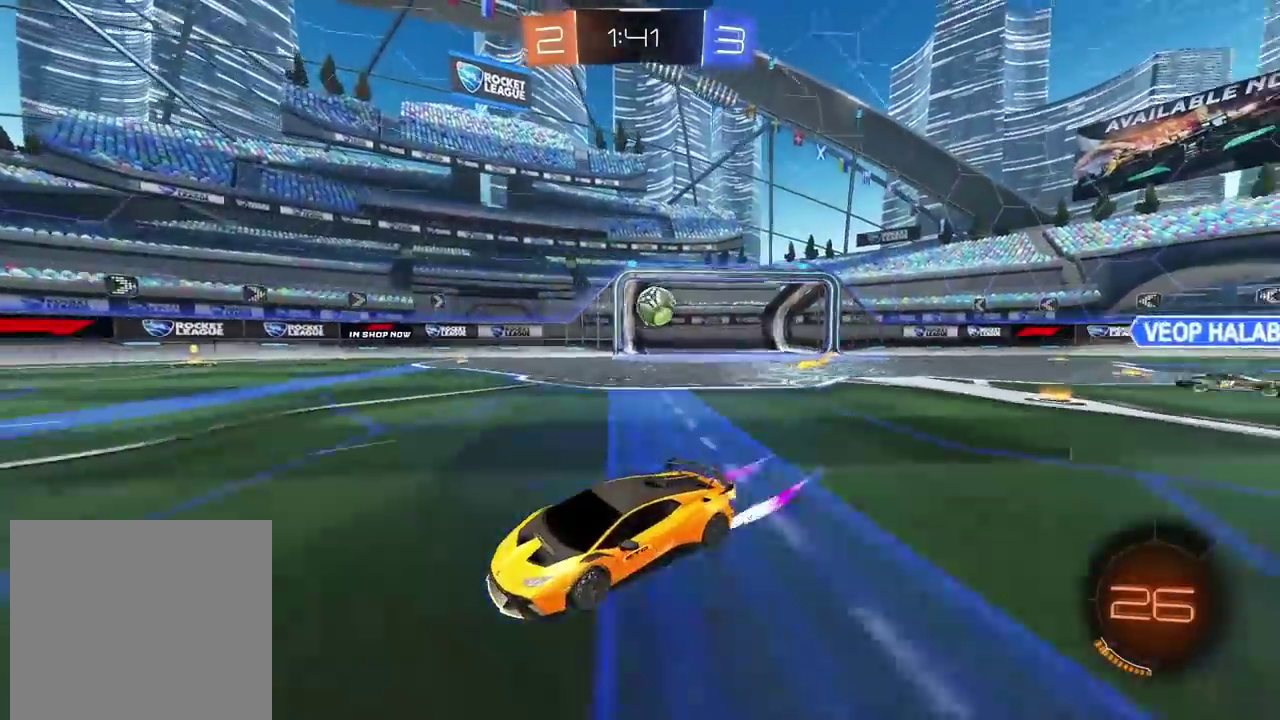
{"buttons": [], "left_stick": "center", "right_stick": "center", "events": []}